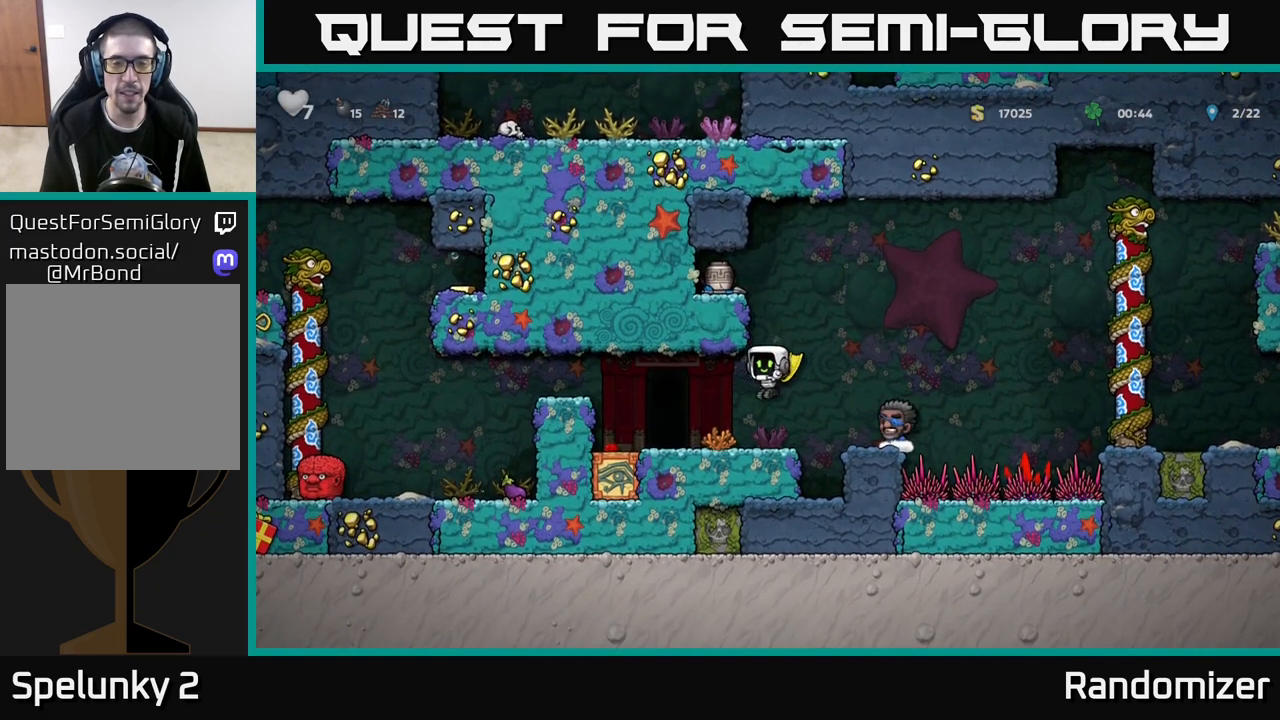
Gameplay with a controller (Xbox layout); each line is a JSON object with the inputs held at the frame after it. "events" lists button and stick changes between this image and that frame as [ms after this image, input, new state], when the widget could be followed in between.
{"buttons": [], "left_stick": "center", "right_stick": "center", "events": [[17, "A", "up"], [17, "left_stick", "left"], [200, "left_stick", "center"]]}
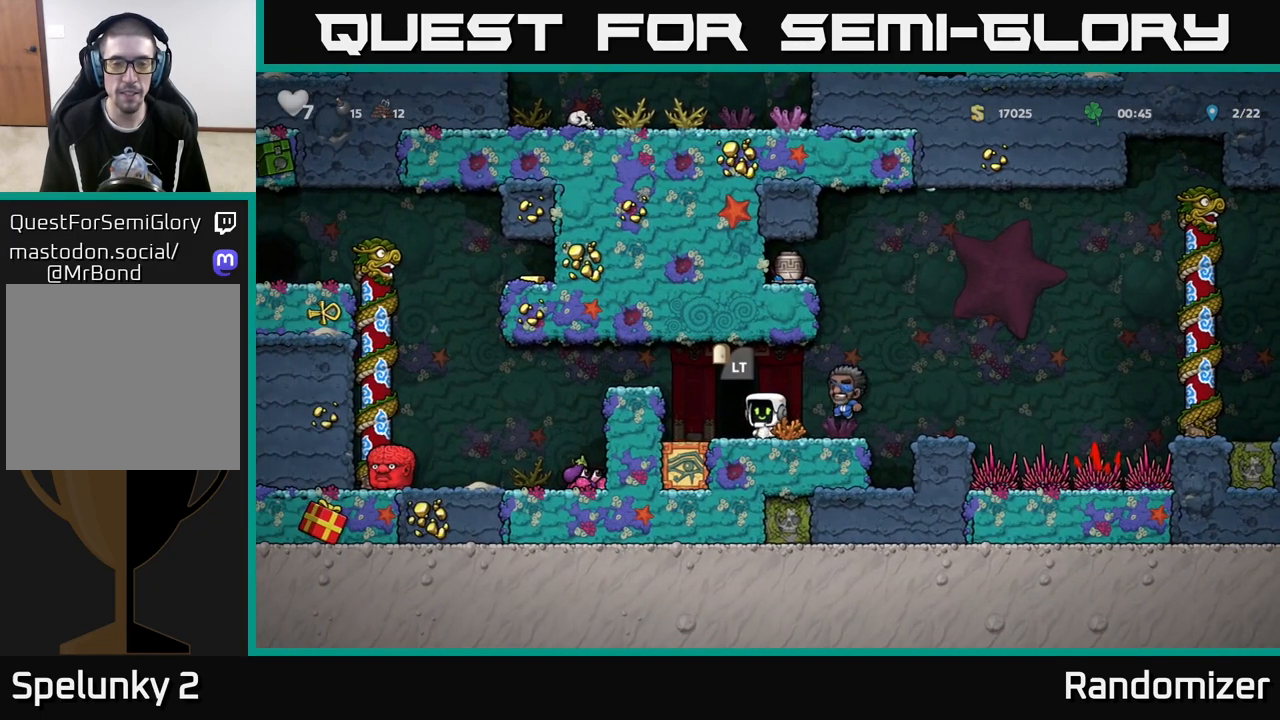
{"buttons": [], "left_stick": "center", "right_stick": "center", "events": []}
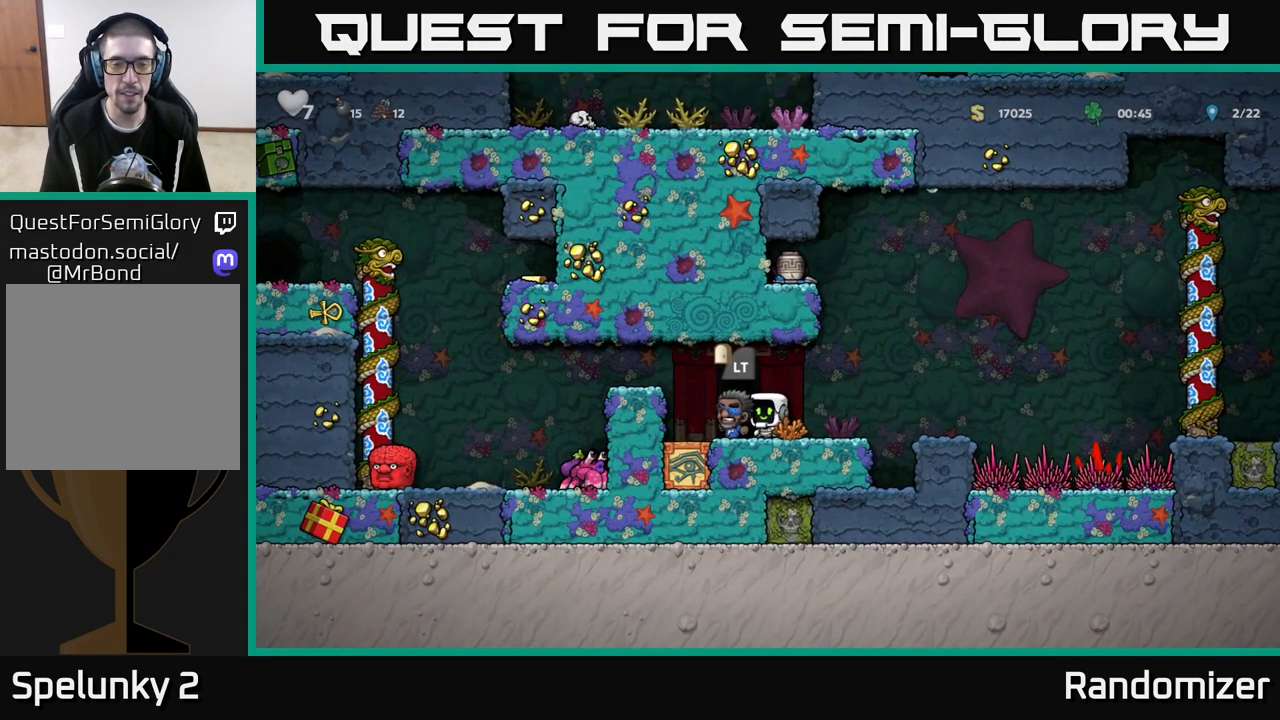
{"buttons": [], "left_stick": "center", "right_stick": "center", "events": [[67, "left_stick", "right"], [267, "A", "down"], [350, "A", "up"], [467, "left_stick", "center"]]}
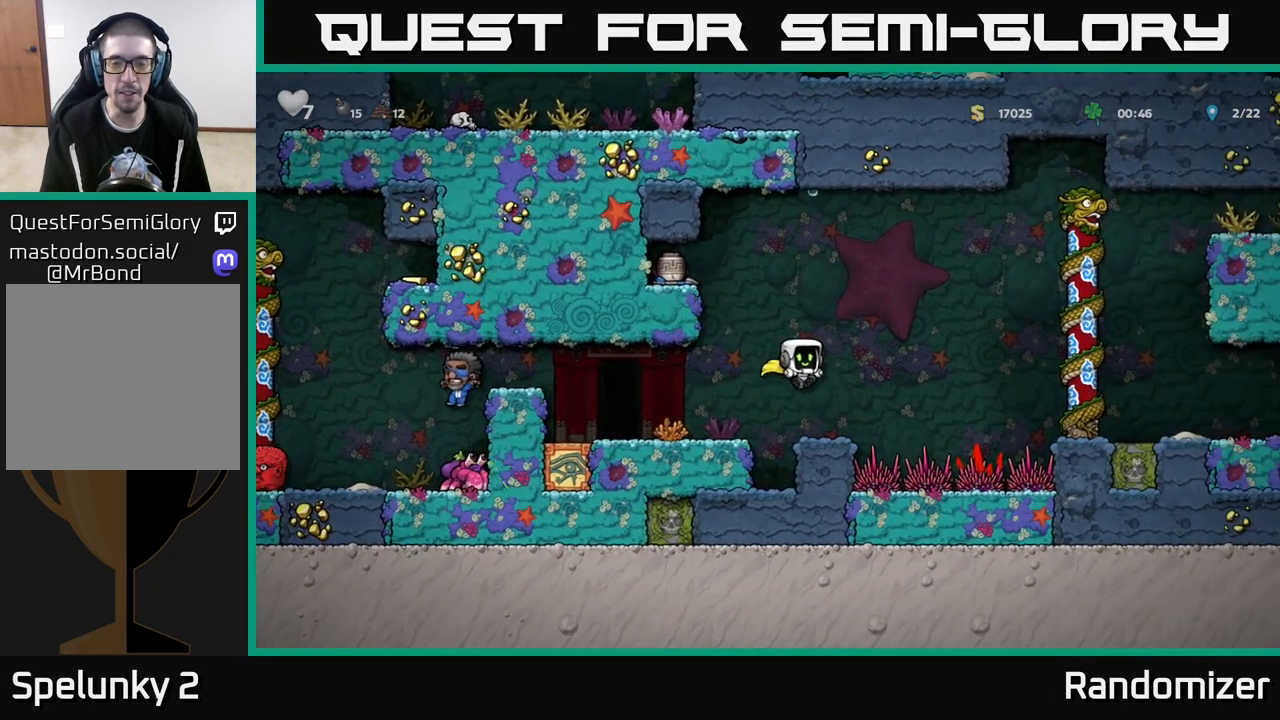
{"buttons": ["A"], "left_stick": "right", "right_stick": "center", "events": [[267, "left_stick", "right"], [333, "A", "down"]]}
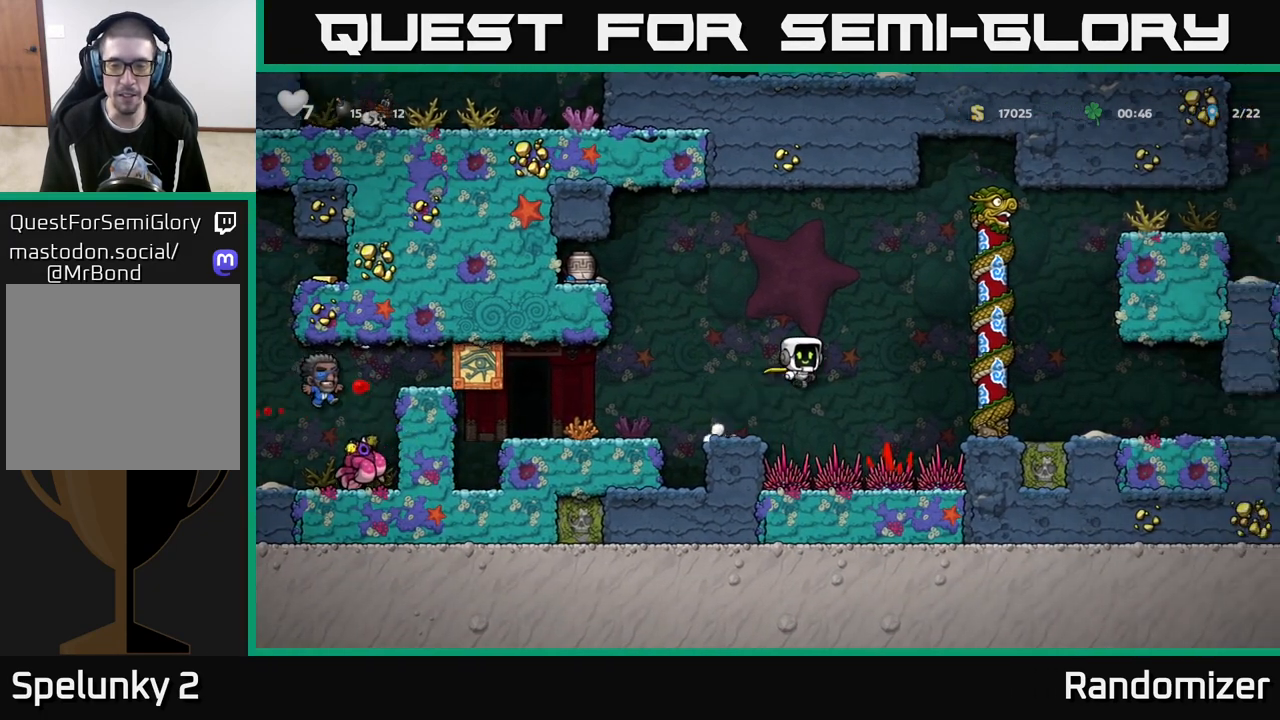
{"buttons": [], "left_stick": "up", "right_stick": "center", "events": [[50, "A", "up"], [133, "A", "down"], [333, "A", "up"], [383, "left_stick", "up"]]}
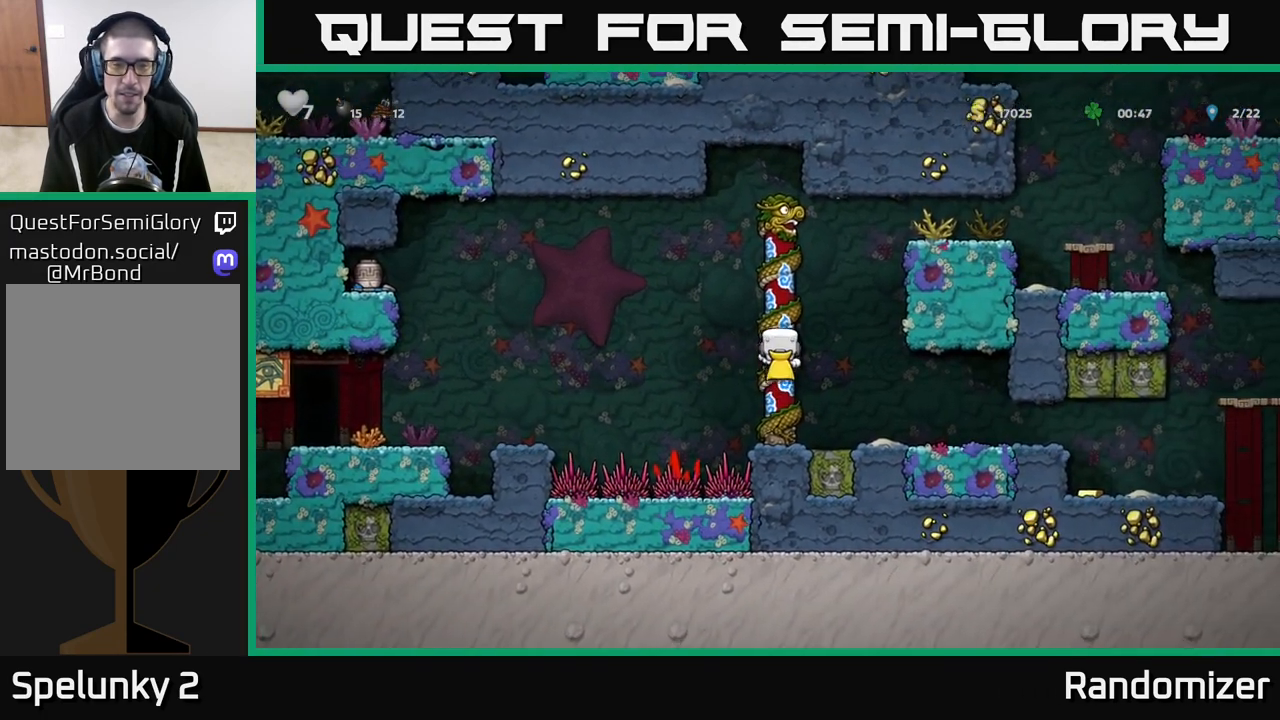
{"buttons": ["A"], "left_stick": "left", "right_stick": "center", "events": [[467, "left_stick", "left"], [483, "A", "down"]]}
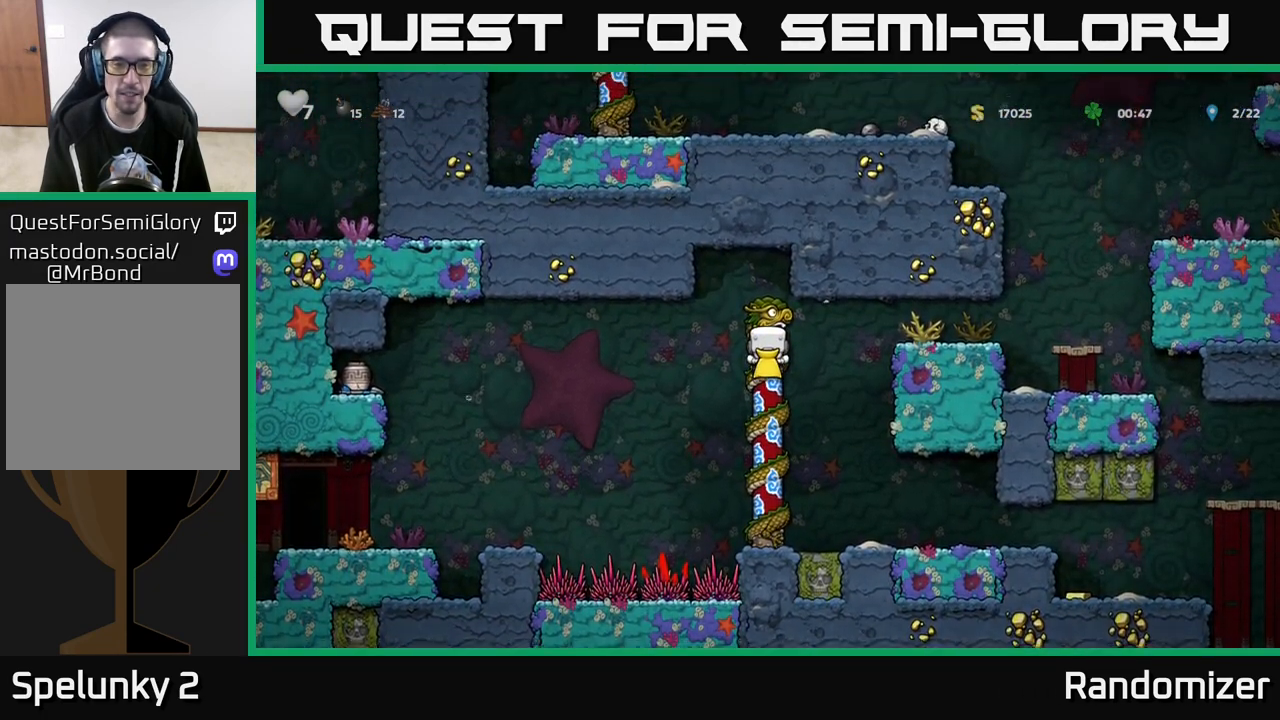
{"buttons": ["A"], "left_stick": "left", "right_stick": "center", "events": [[167, "A", "up"], [333, "A", "down"]]}
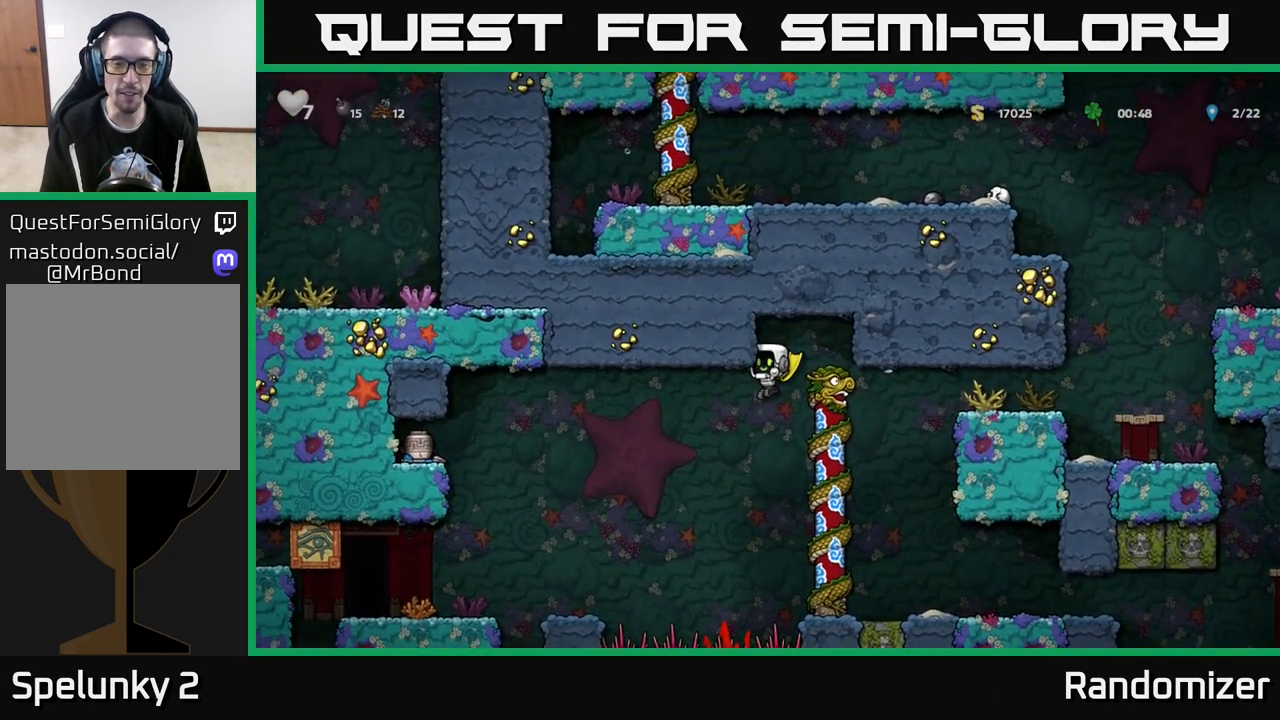
{"buttons": ["A"], "left_stick": "left", "right_stick": "center", "events": []}
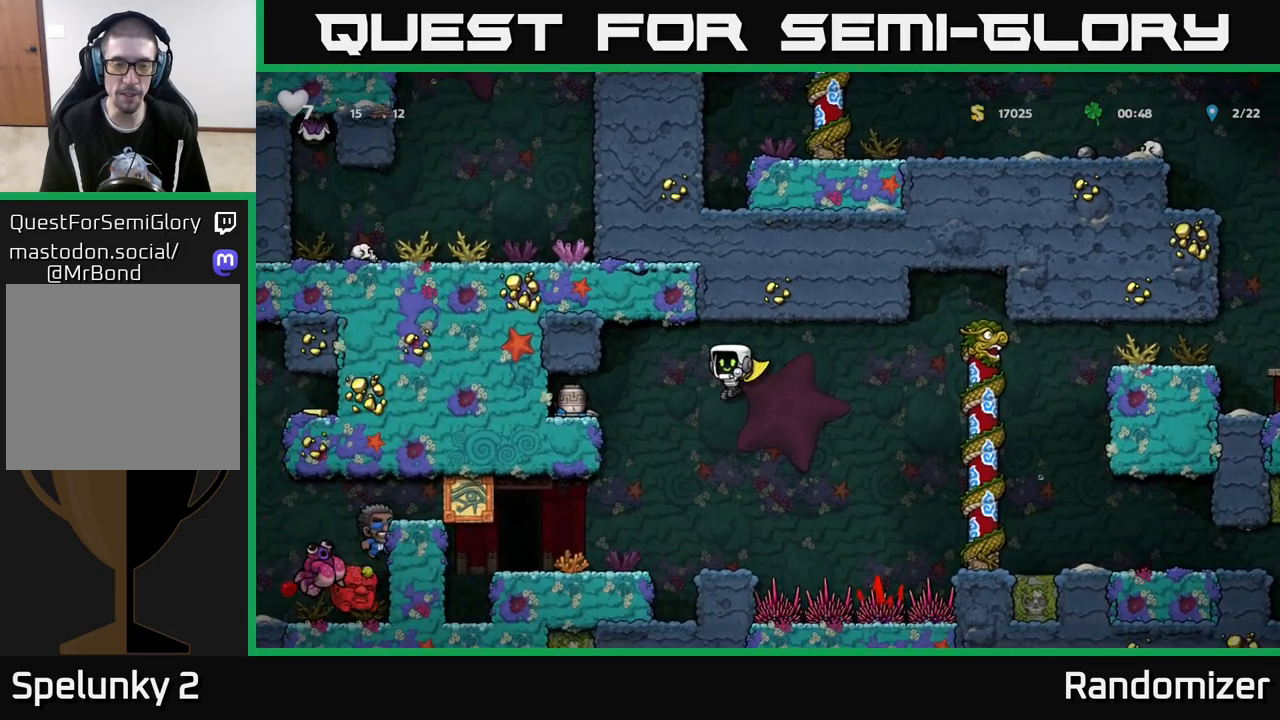
{"buttons": [], "left_stick": "left", "right_stick": "center", "events": [[483, "A", "up"]]}
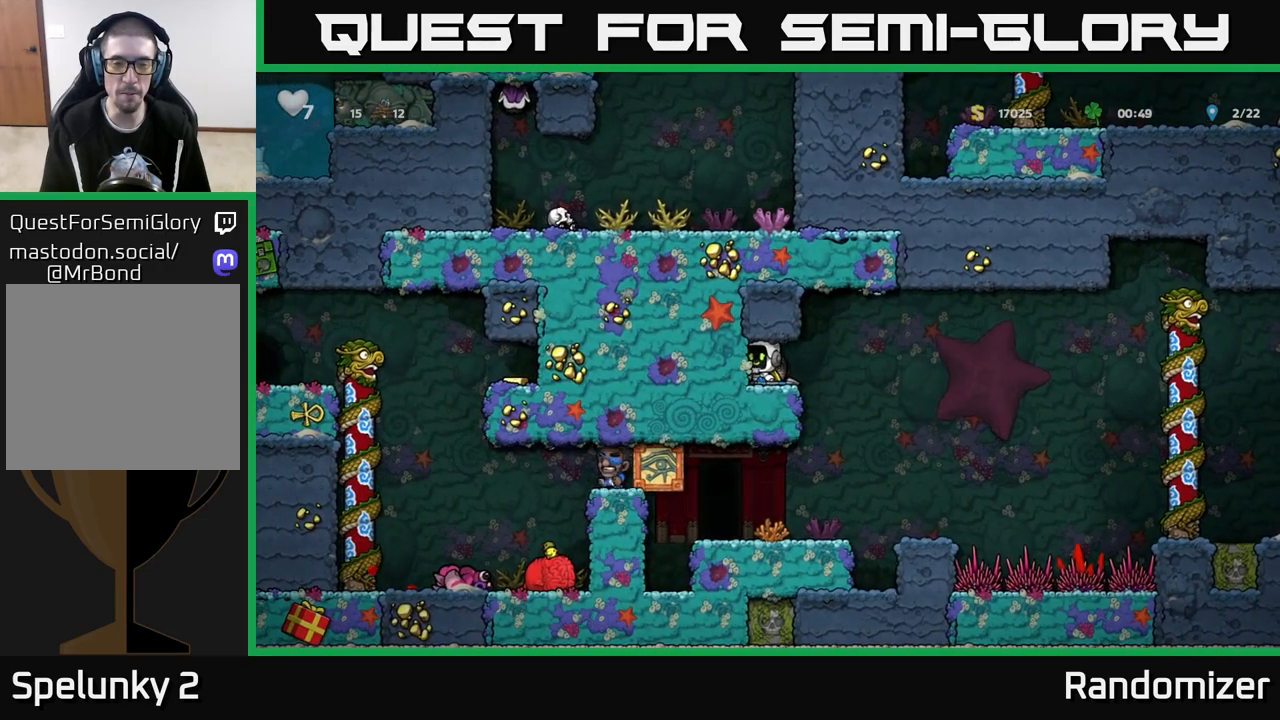
{"buttons": [], "left_stick": "right", "right_stick": "center", "events": [[67, "left_stick", "center"], [167, "left_stick", "down"], [233, "X", "down"], [367, "X", "up"], [400, "left_stick", "right"]]}
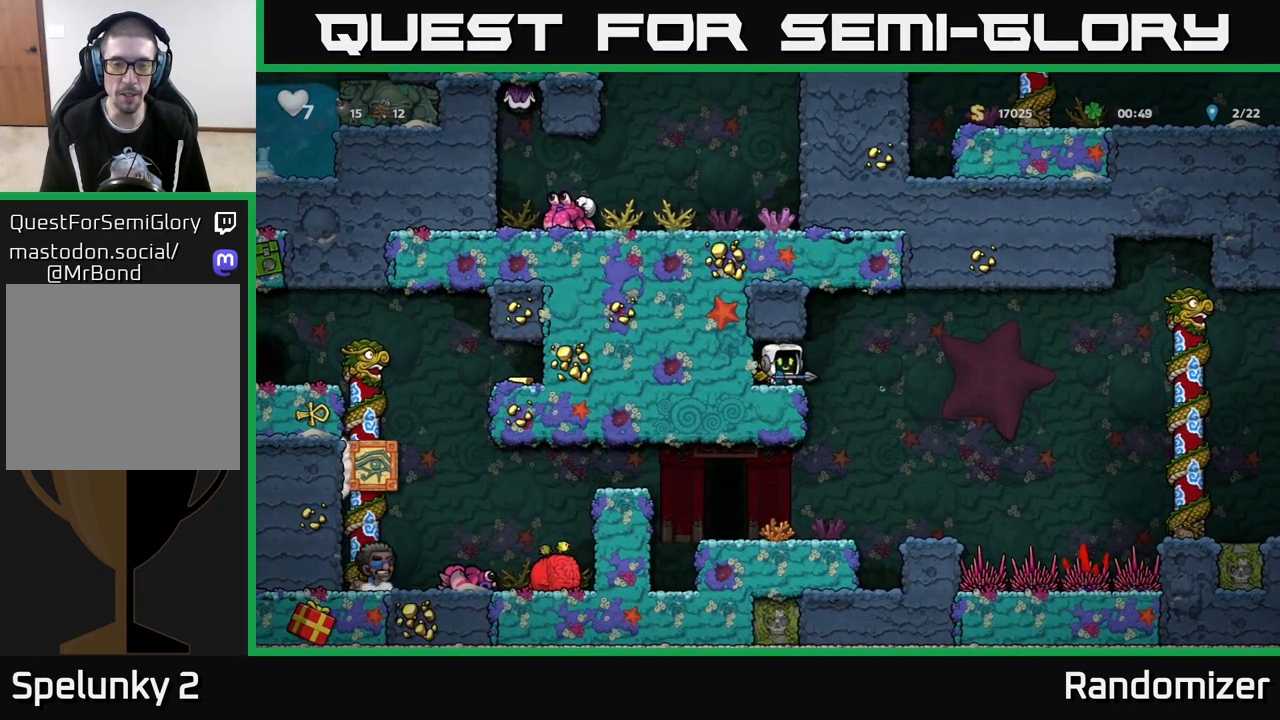
{"buttons": [], "left_stick": "left", "right_stick": "center", "events": [[33, "left_stick", "center"], [300, "X", "down"], [433, "X", "up"], [500, "left_stick", "left"]]}
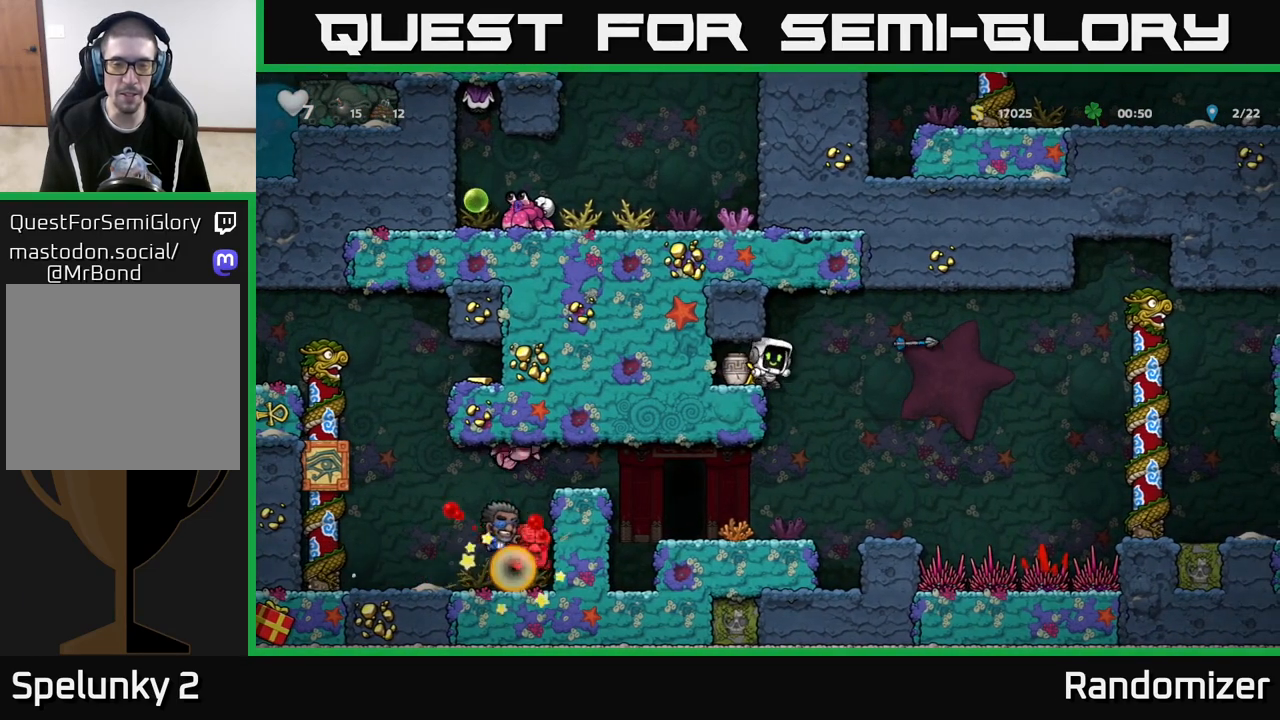
{"buttons": ["X"], "left_stick": "center", "right_stick": "center", "events": [[83, "left_stick", "down-left"], [167, "X", "down"], [250, "X", "up"], [283, "left_stick", "center"], [367, "left_stick", "right"], [450, "X", "down"], [500, "left_stick", "center"]]}
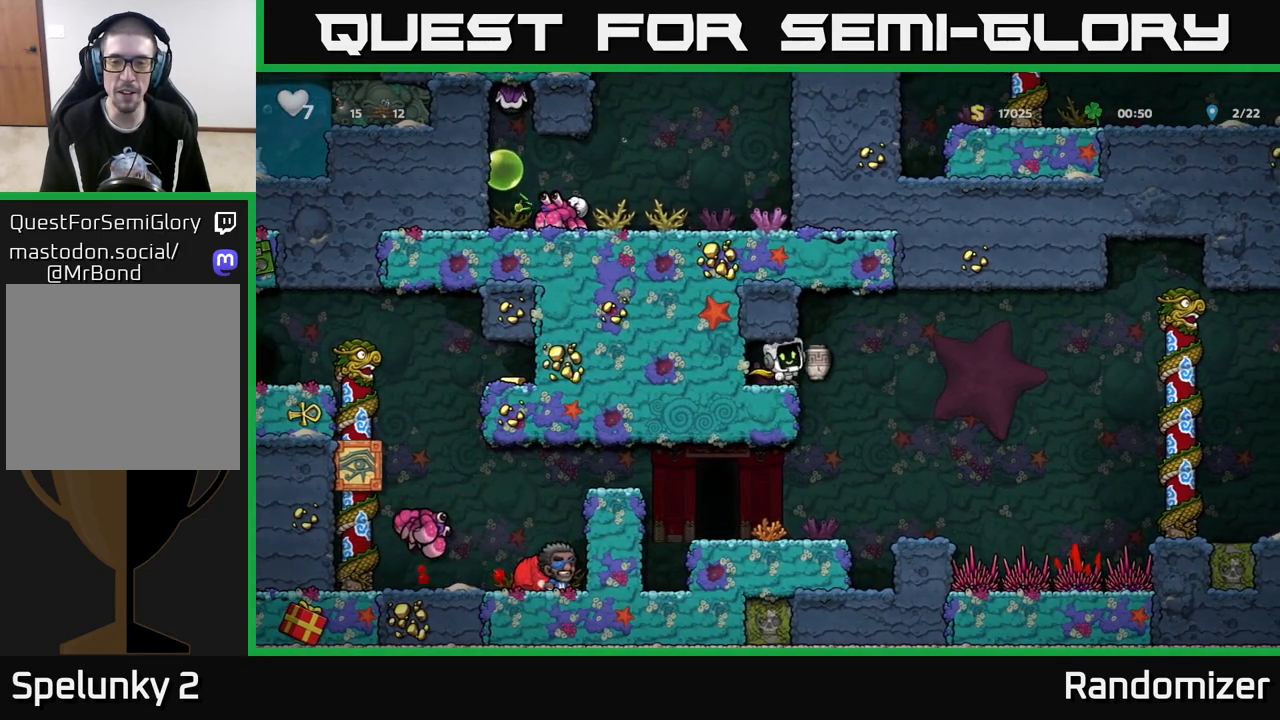
{"buttons": [], "left_stick": "right", "right_stick": "center", "events": [[33, "X", "up"], [483, "left_stick", "right"]]}
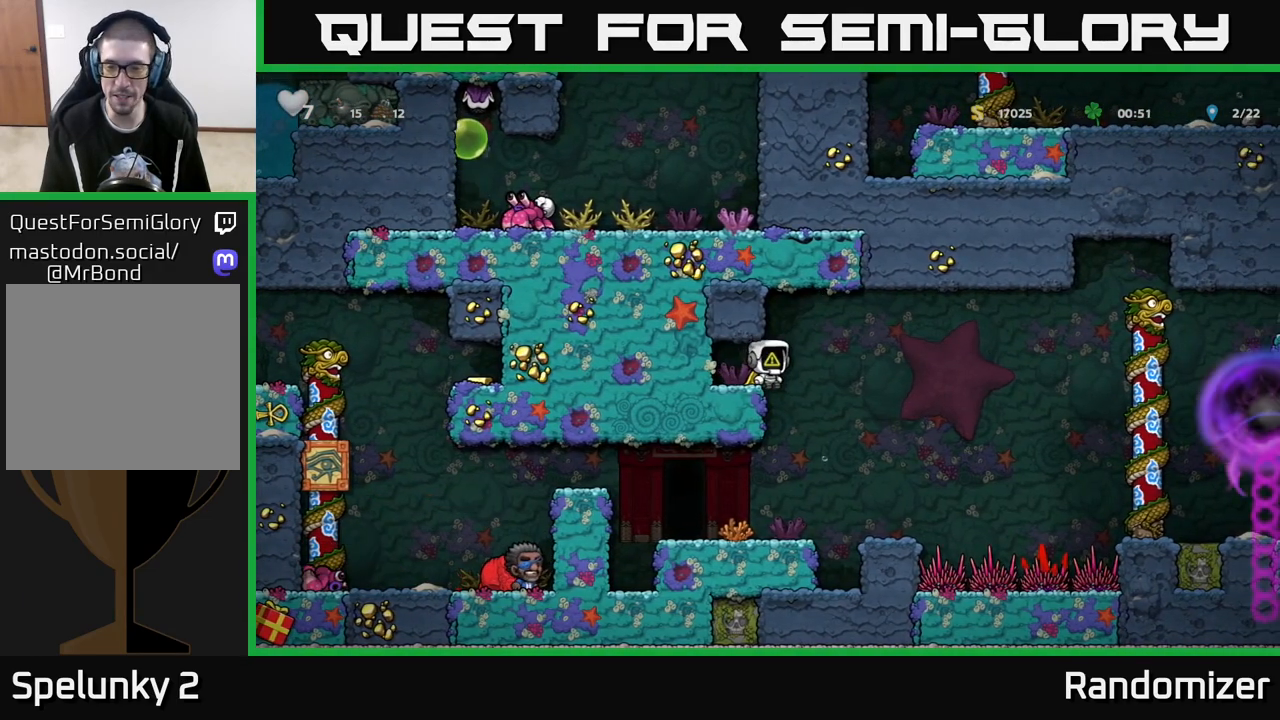
{"buttons": ["A"], "left_stick": "right", "right_stick": "center", "events": [[67, "A", "down"], [200, "A", "up"], [300, "A", "down"]]}
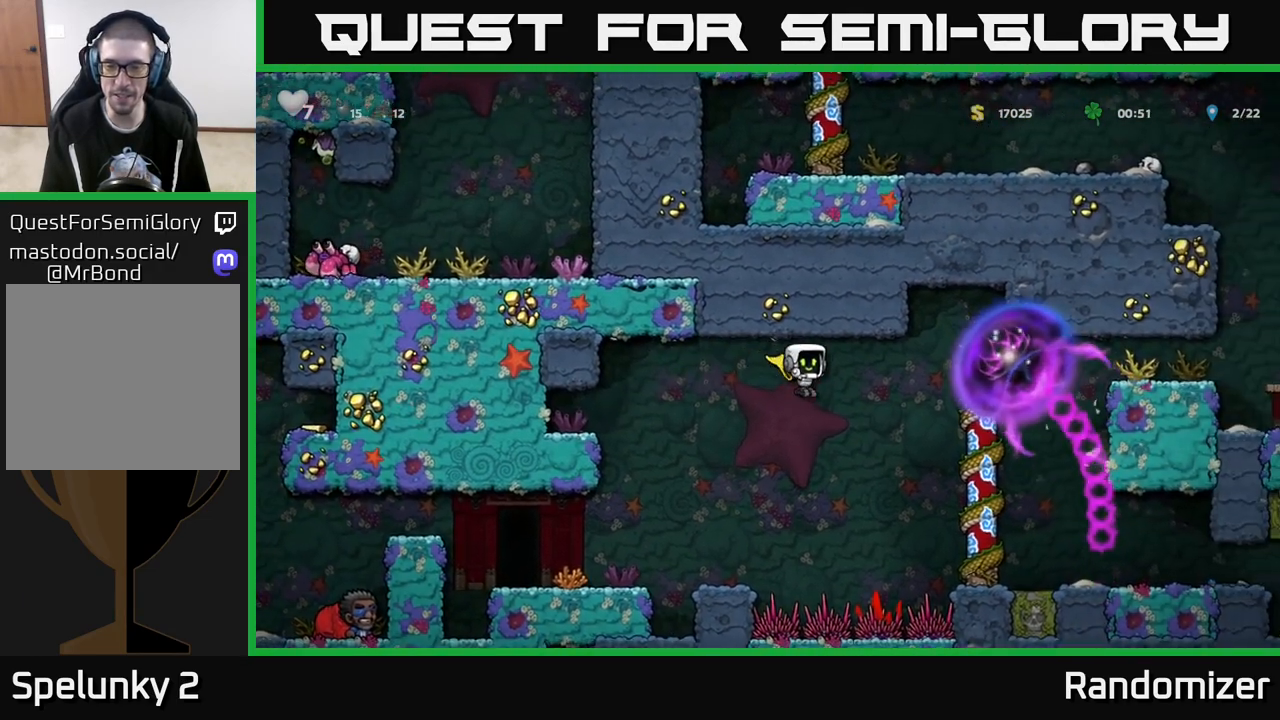
{"buttons": [], "left_stick": "center", "right_stick": "center", "events": [[33, "left_stick", "center"], [83, "left_stick", "left"], [267, "A", "up"], [450, "left_stick", "center"]]}
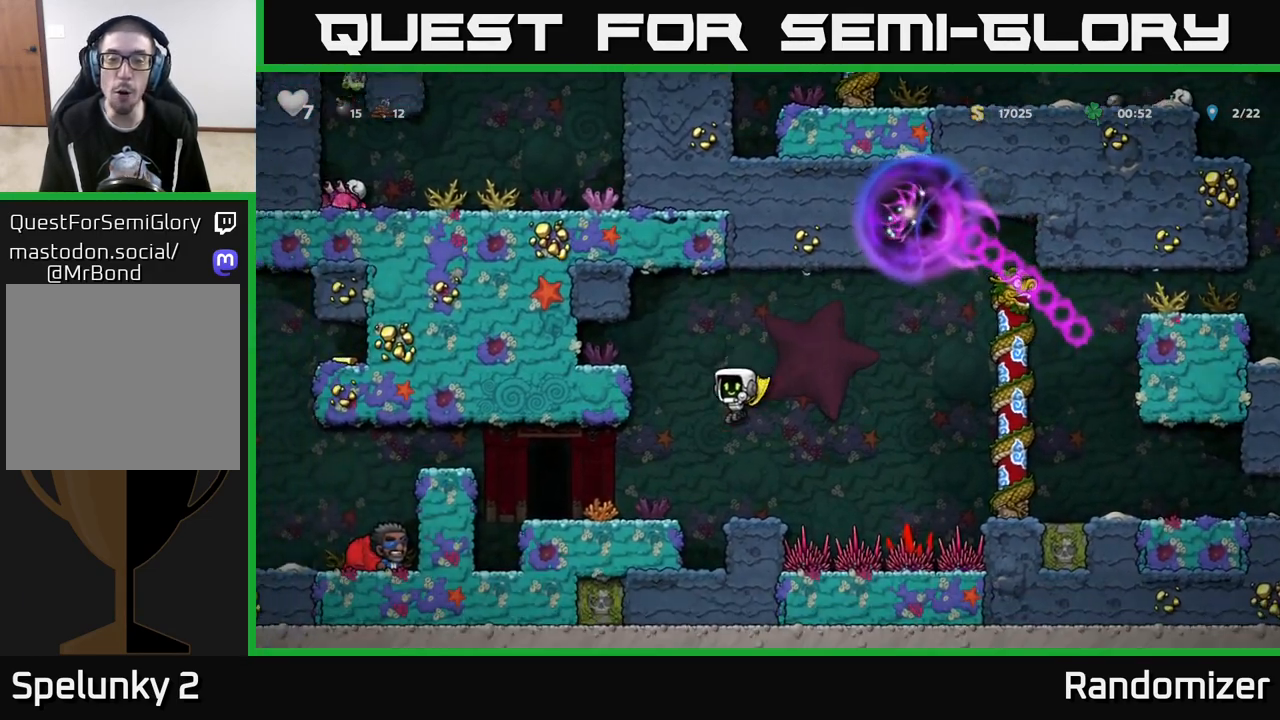
{"buttons": [], "left_stick": "center", "right_stick": "center", "events": [[117, "left_stick", "right"], [200, "left_stick", "center"]]}
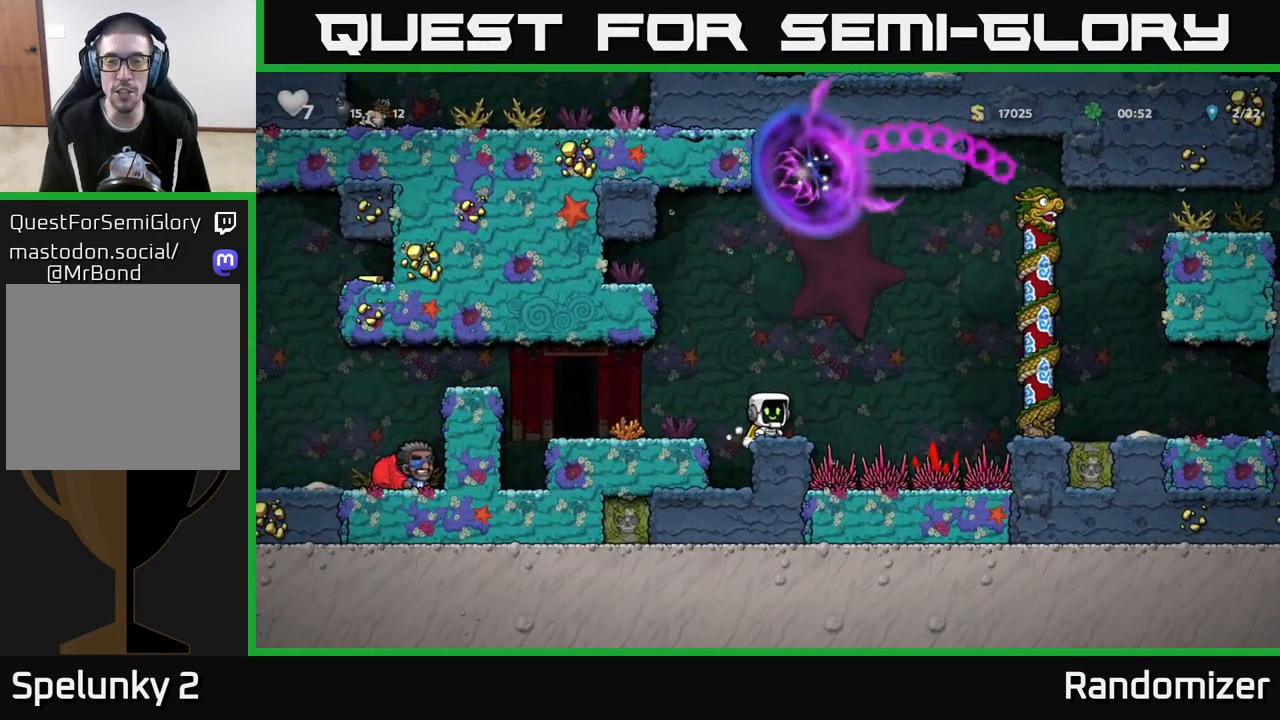
{"buttons": [], "left_stick": "center", "right_stick": "center", "events": []}
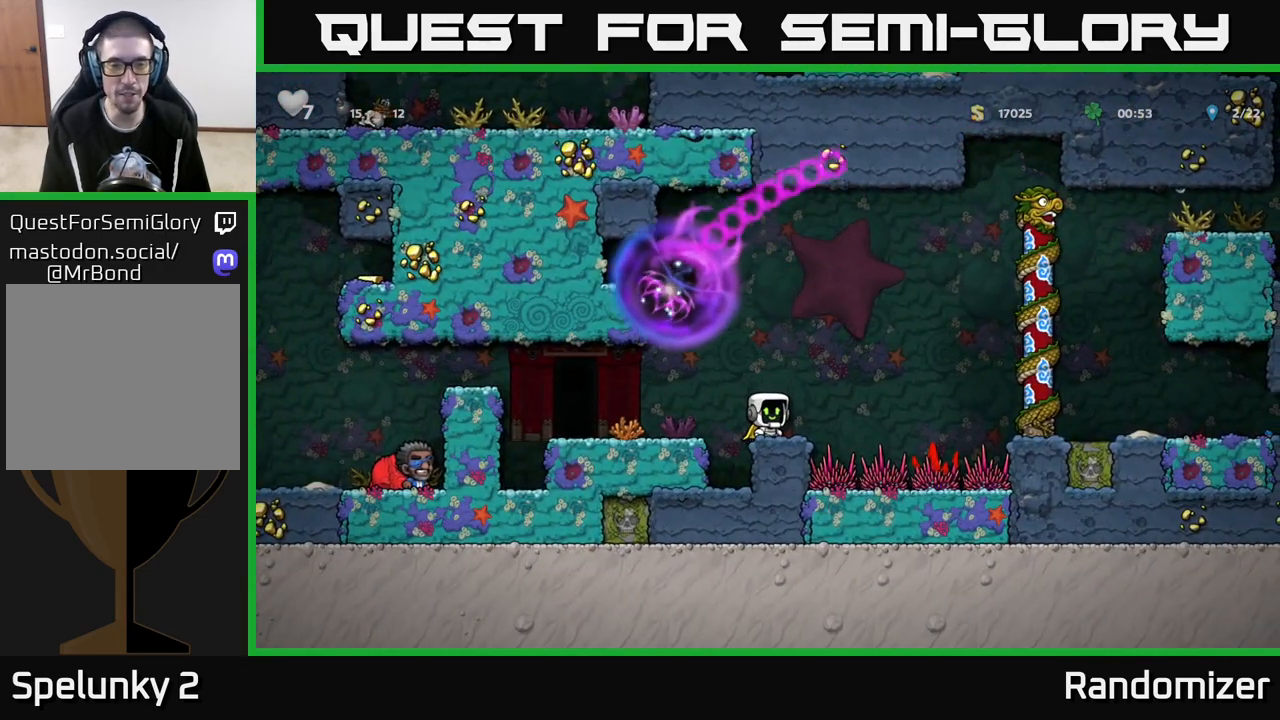
{"buttons": [], "left_stick": "center", "right_stick": "center", "events": []}
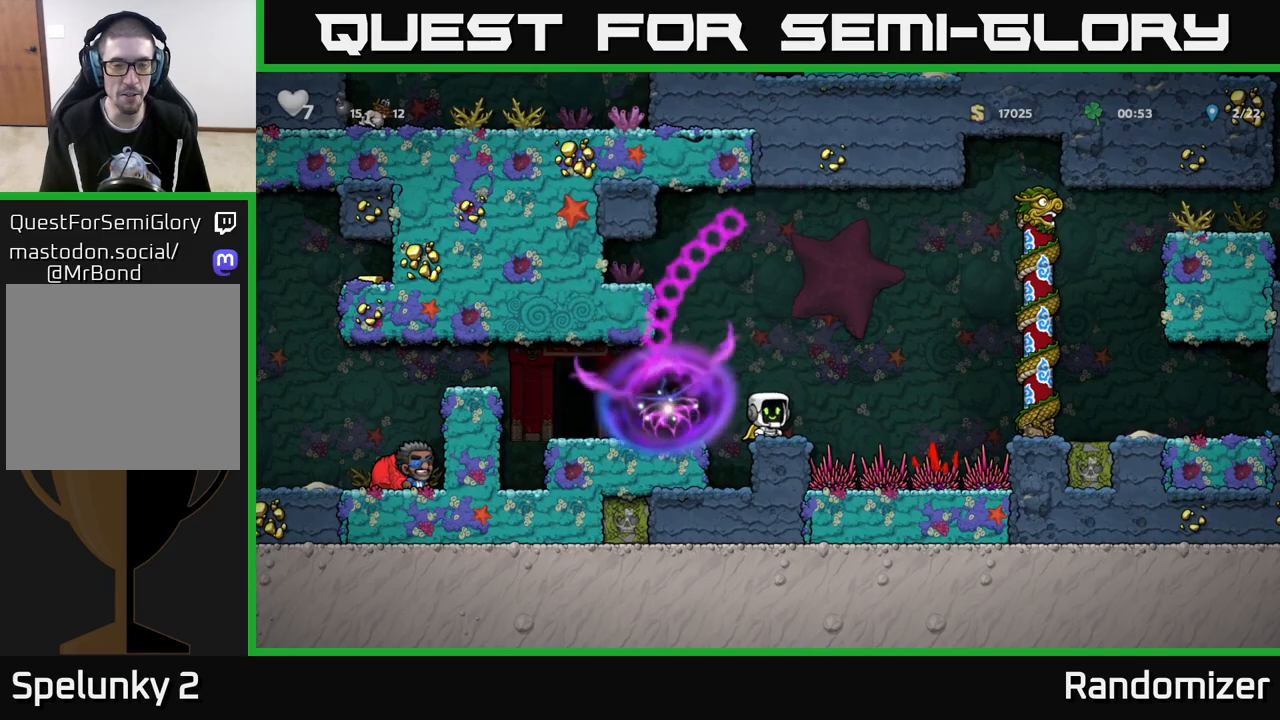
{"buttons": [], "left_stick": "left", "right_stick": "center", "events": [[67, "A", "down"], [233, "left_stick", "left"], [250, "A", "up"]]}
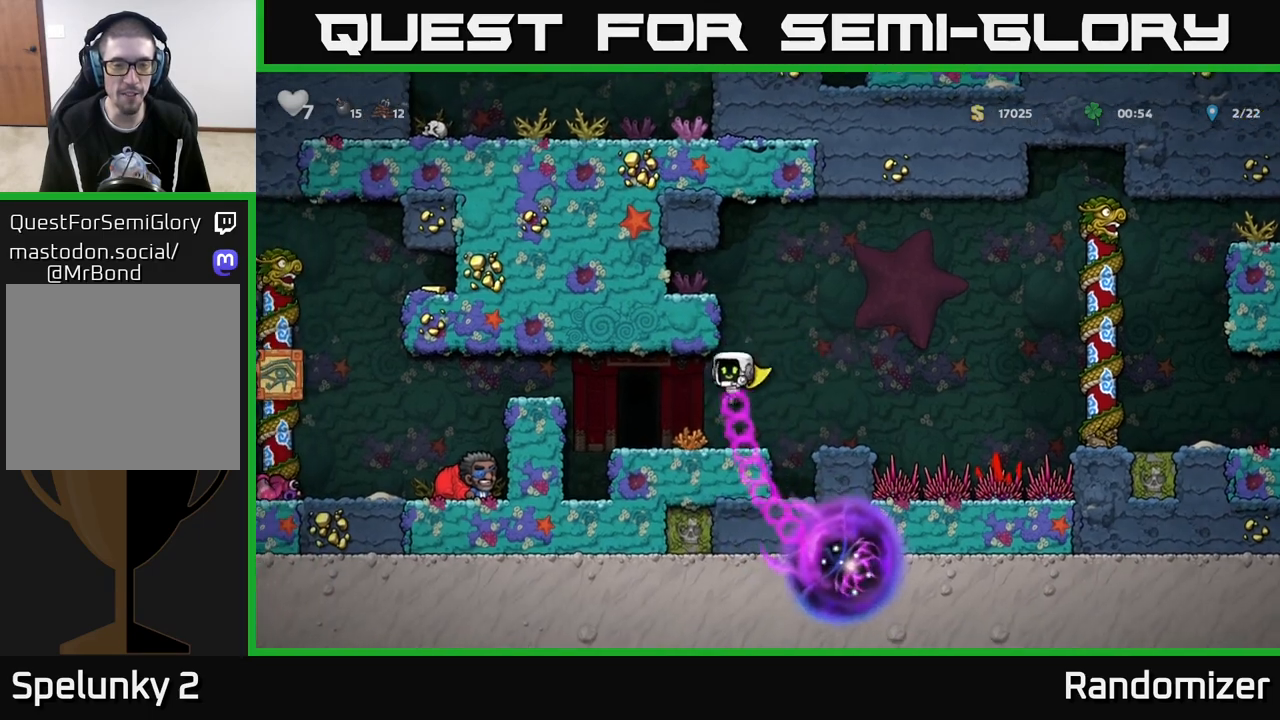
{"buttons": [], "left_stick": "center", "right_stick": "center", "events": [[167, "left_stick", "center"], [200, "L2", "down"], [267, "L2", "up"], [367, "L2", "down"], [433, "L2", "up"]]}
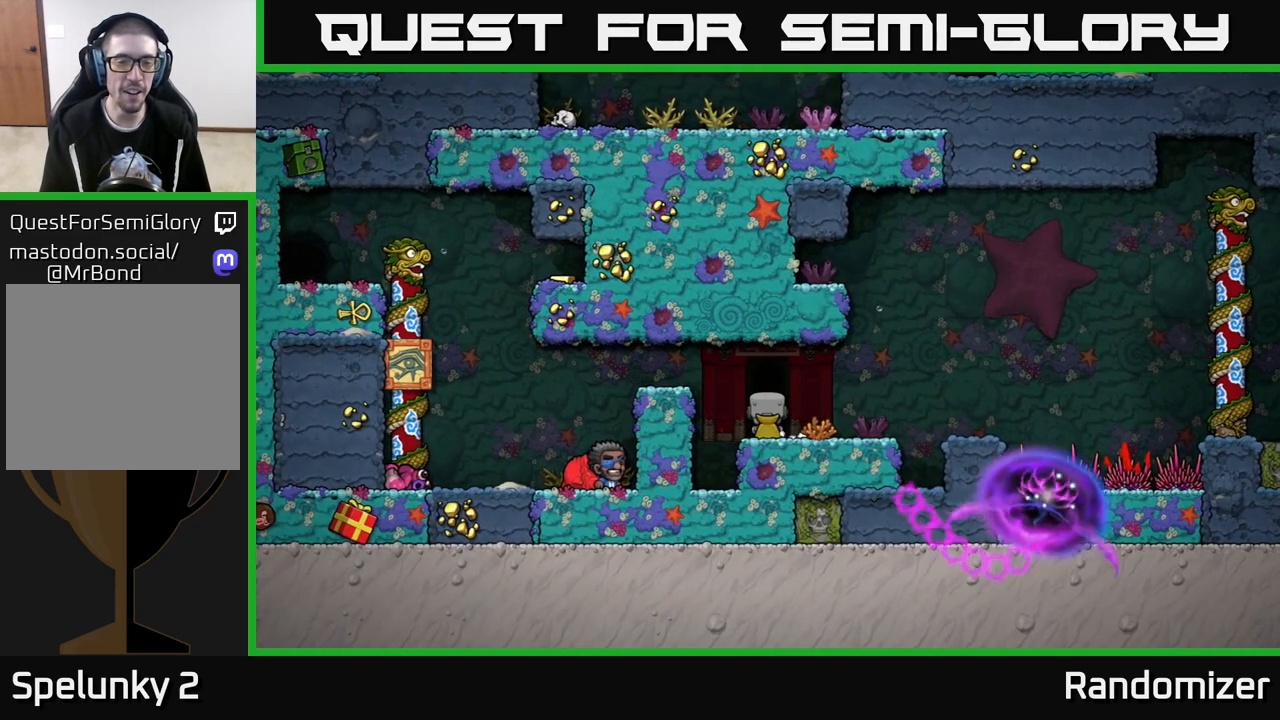
{"buttons": [], "left_stick": "center", "right_stick": "center", "events": [[17, "L2", "down"], [117, "L2", "up"], [217, "L2", "down"], [350, "L2", "up"]]}
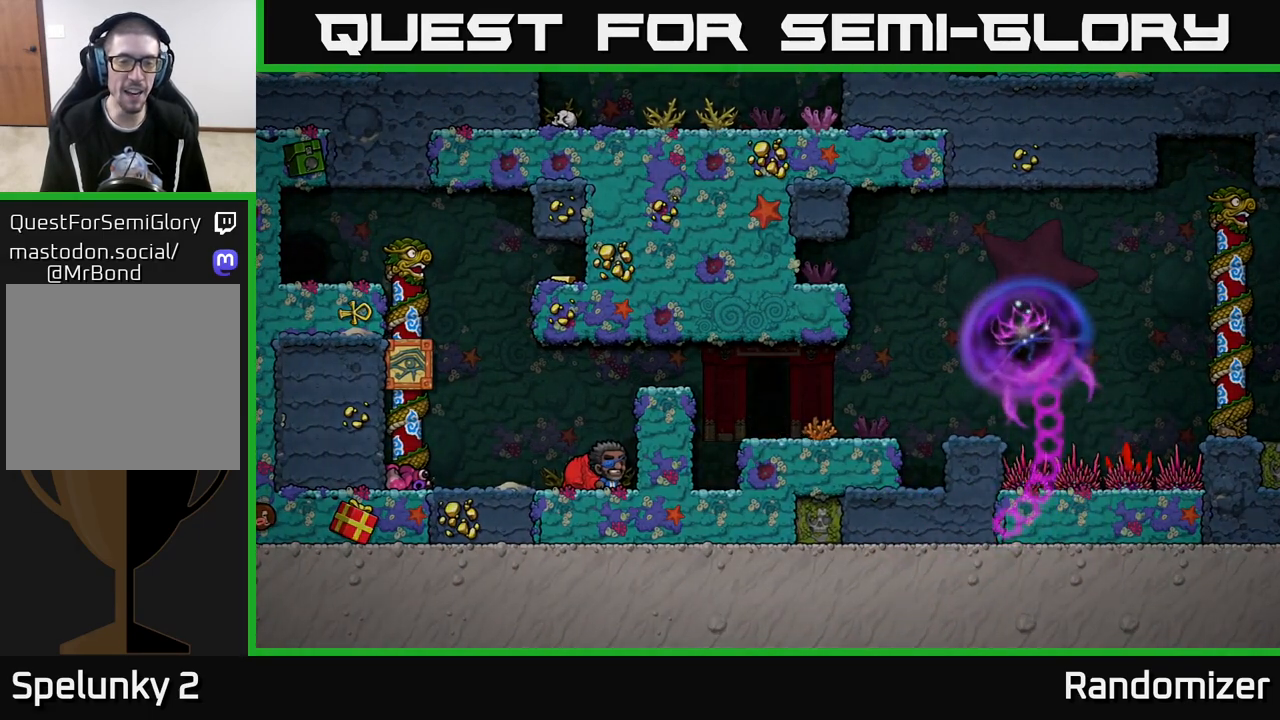
{"buttons": [], "left_stick": "center", "right_stick": "center", "events": []}
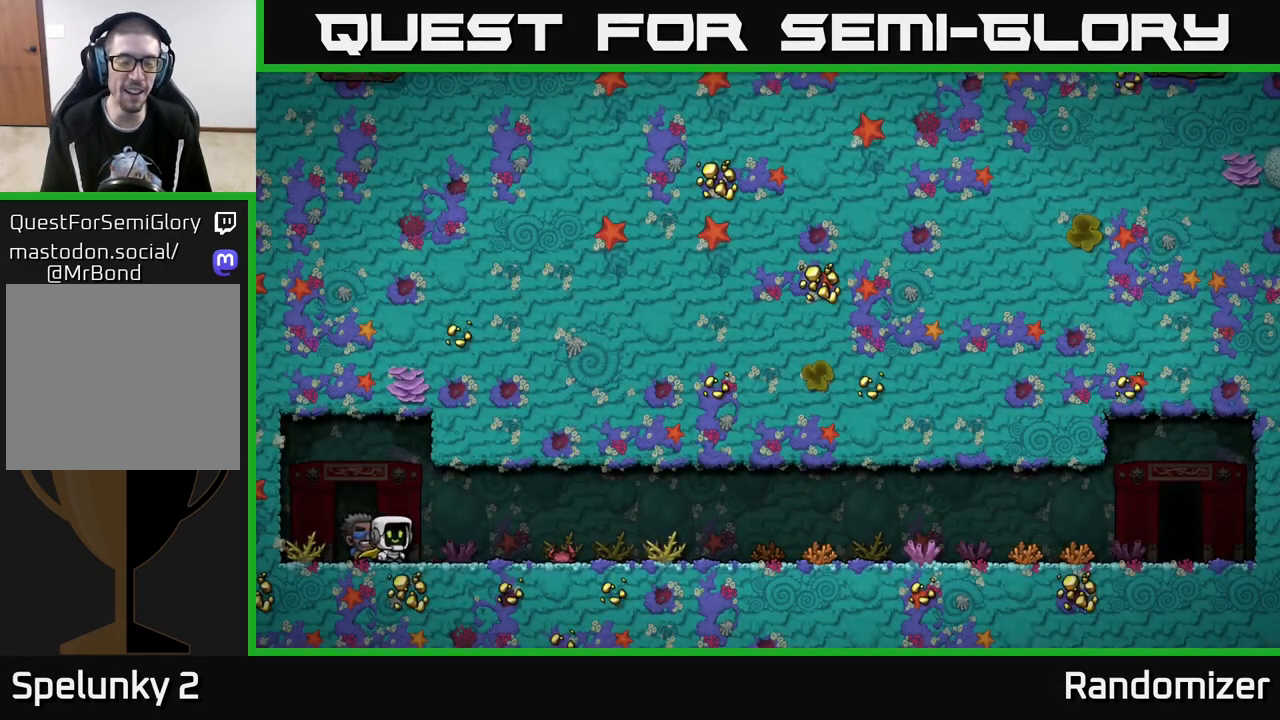
{"buttons": [], "left_stick": "center", "right_stick": "center", "events": []}
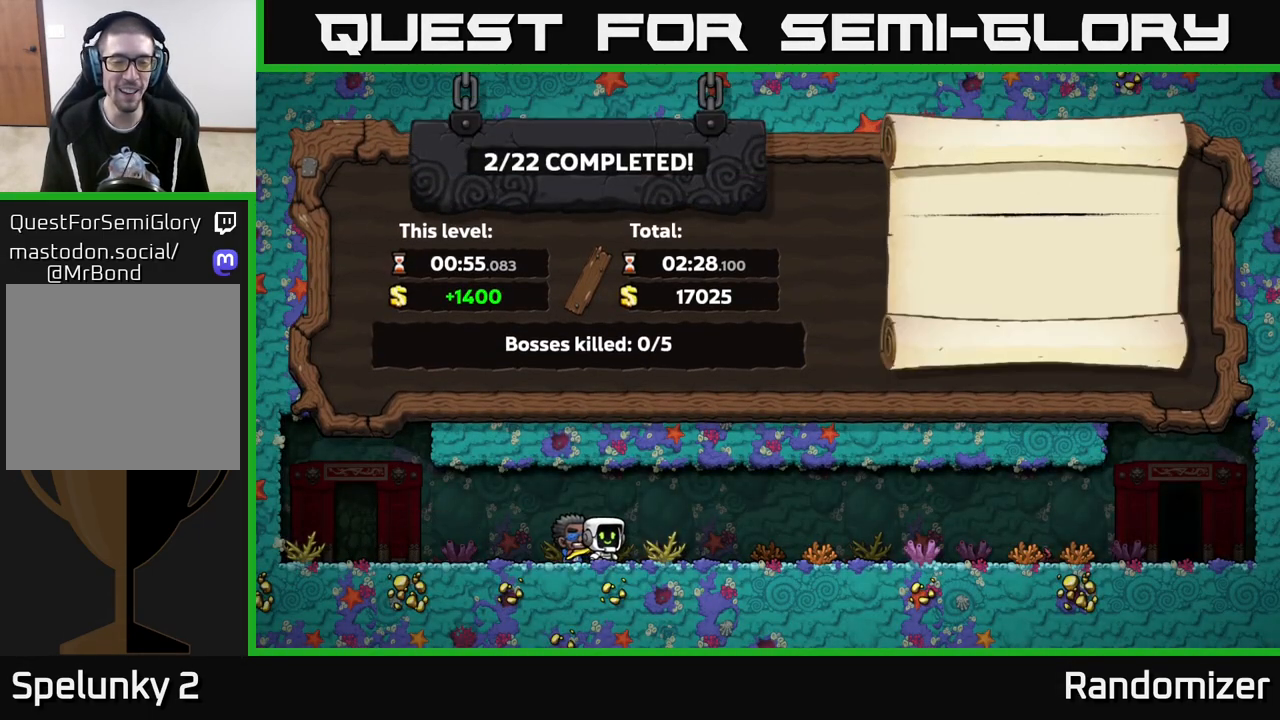
{"buttons": [], "left_stick": "center", "right_stick": "center", "events": []}
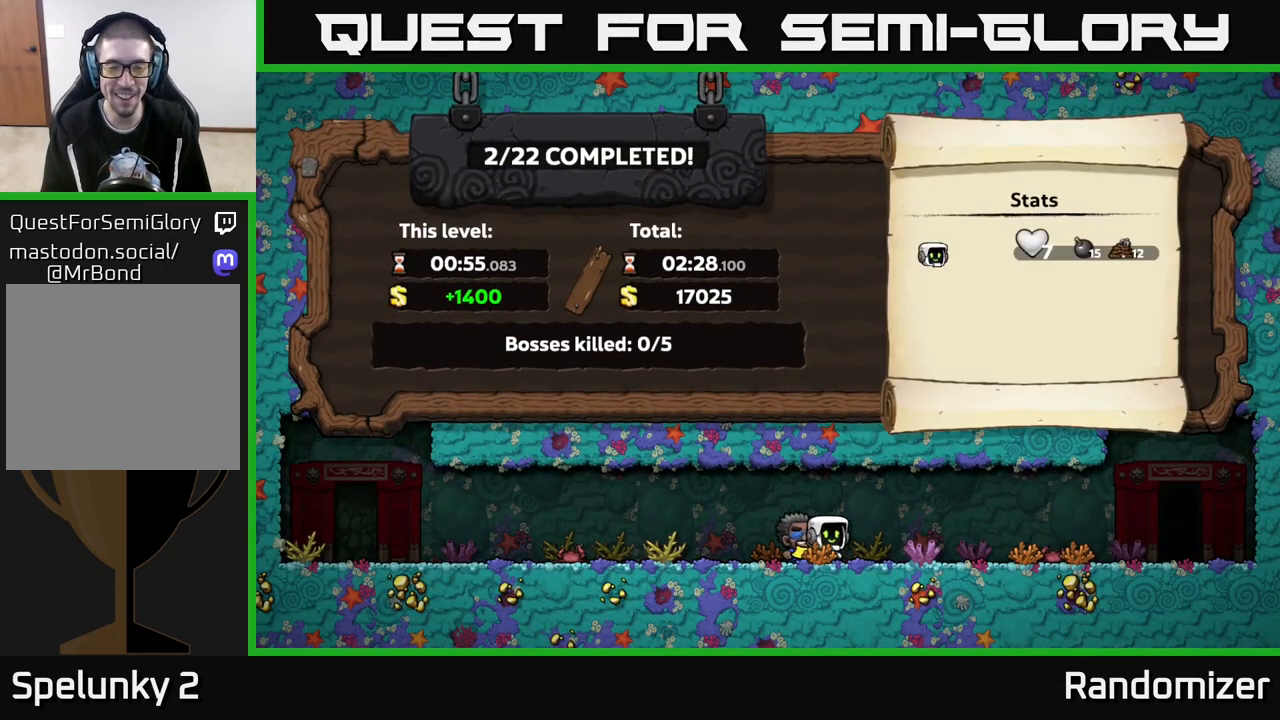
{"buttons": [], "left_stick": "center", "right_stick": "center", "events": []}
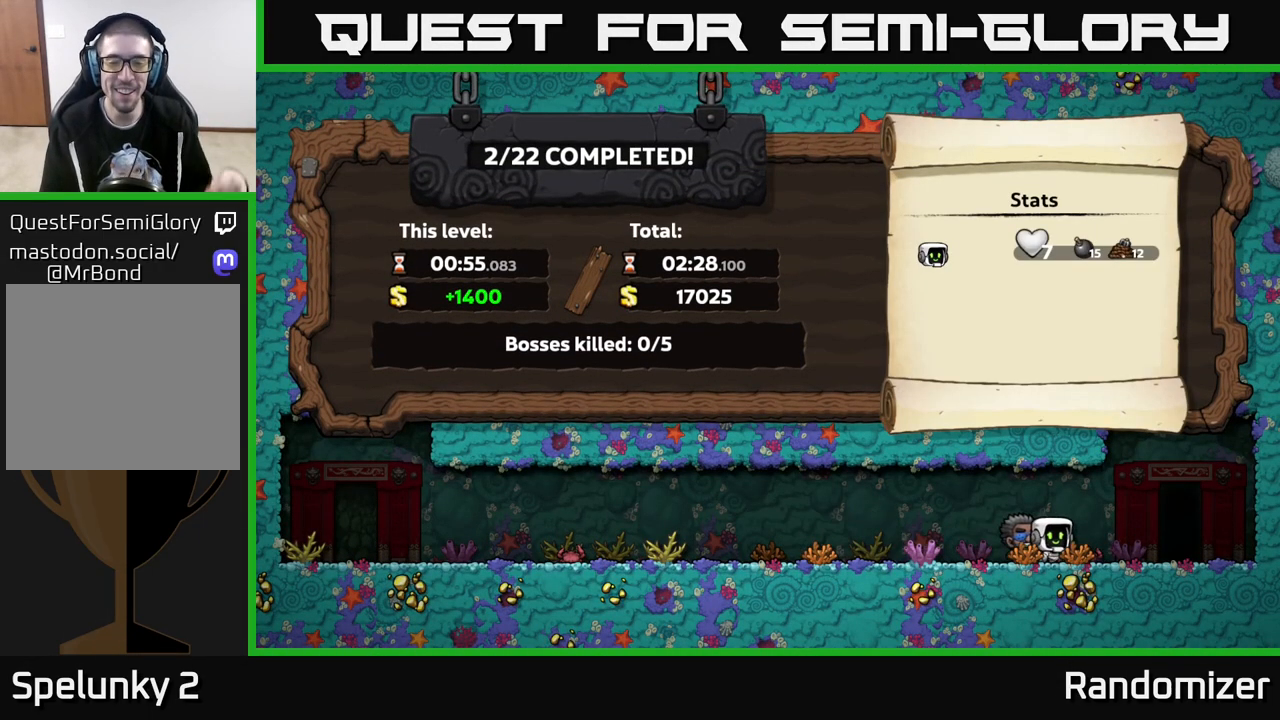
{"buttons": [], "left_stick": "center", "right_stick": "center", "events": []}
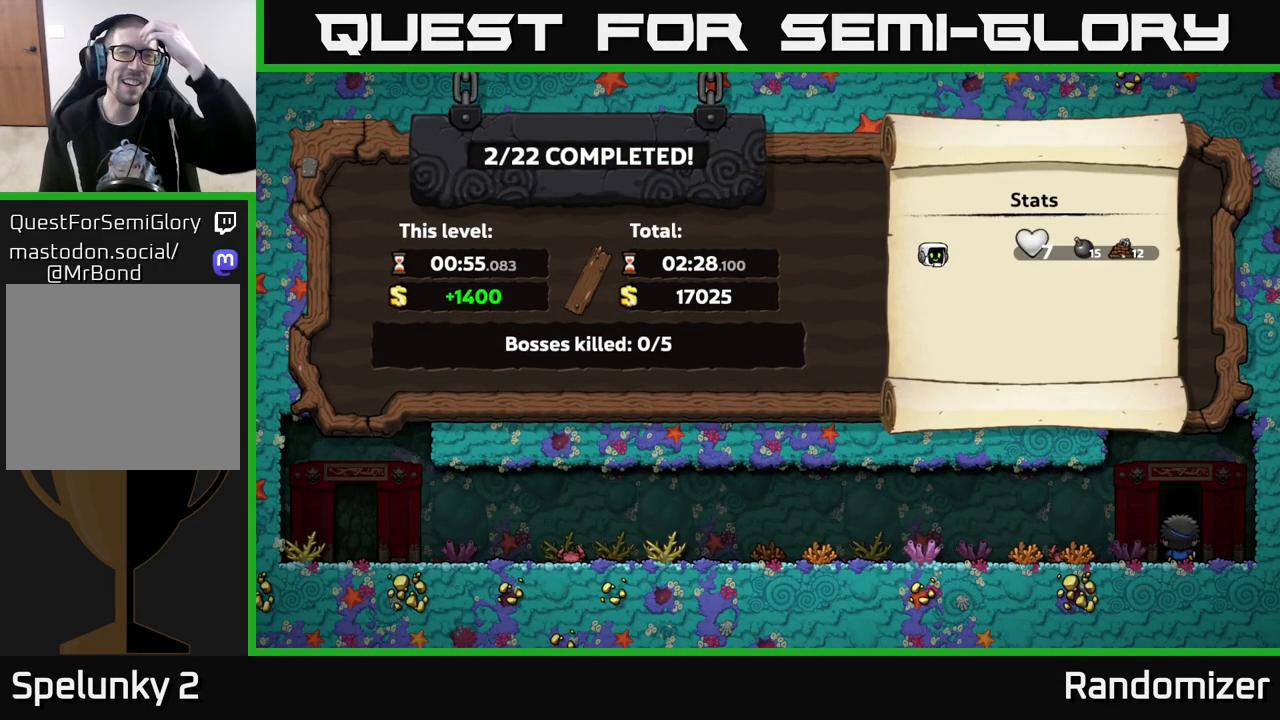
{"buttons": [], "left_stick": "center", "right_stick": "center", "events": []}
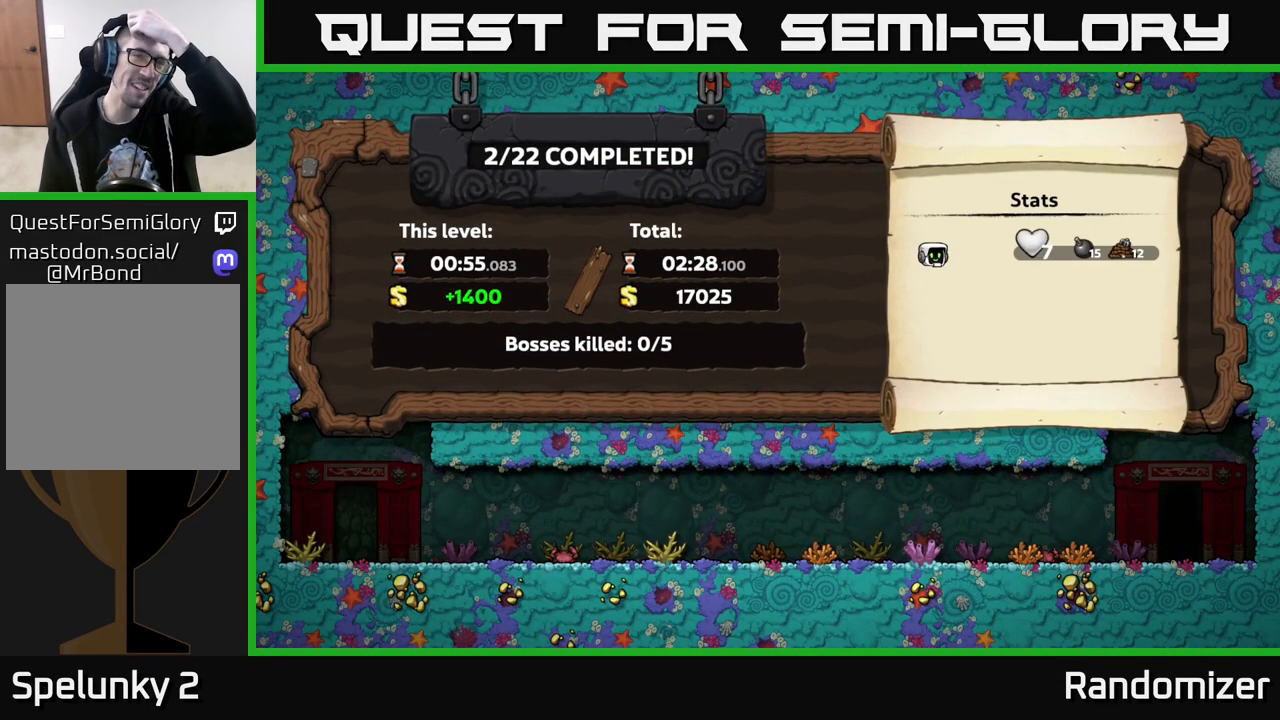
{"buttons": [], "left_stick": "center", "right_stick": "center", "events": []}
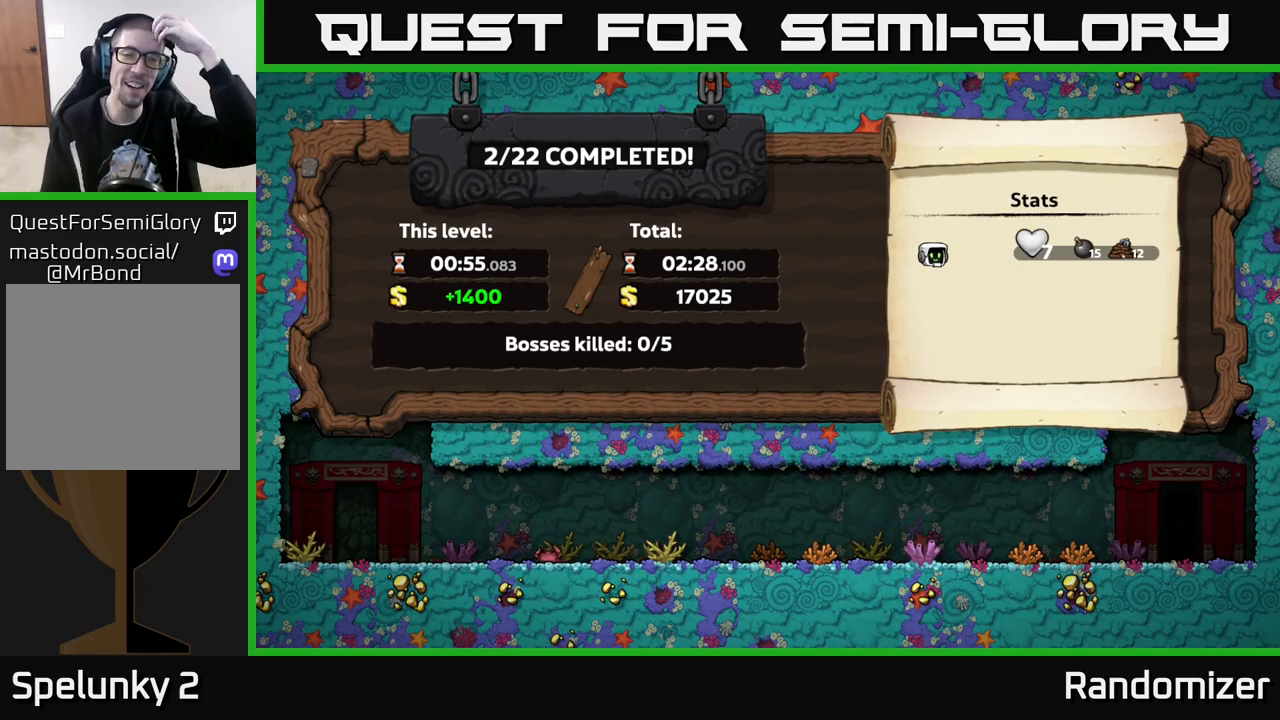
{"buttons": [], "left_stick": "center", "right_stick": "center", "events": [[367, "A", "down"], [500, "A", "up"]]}
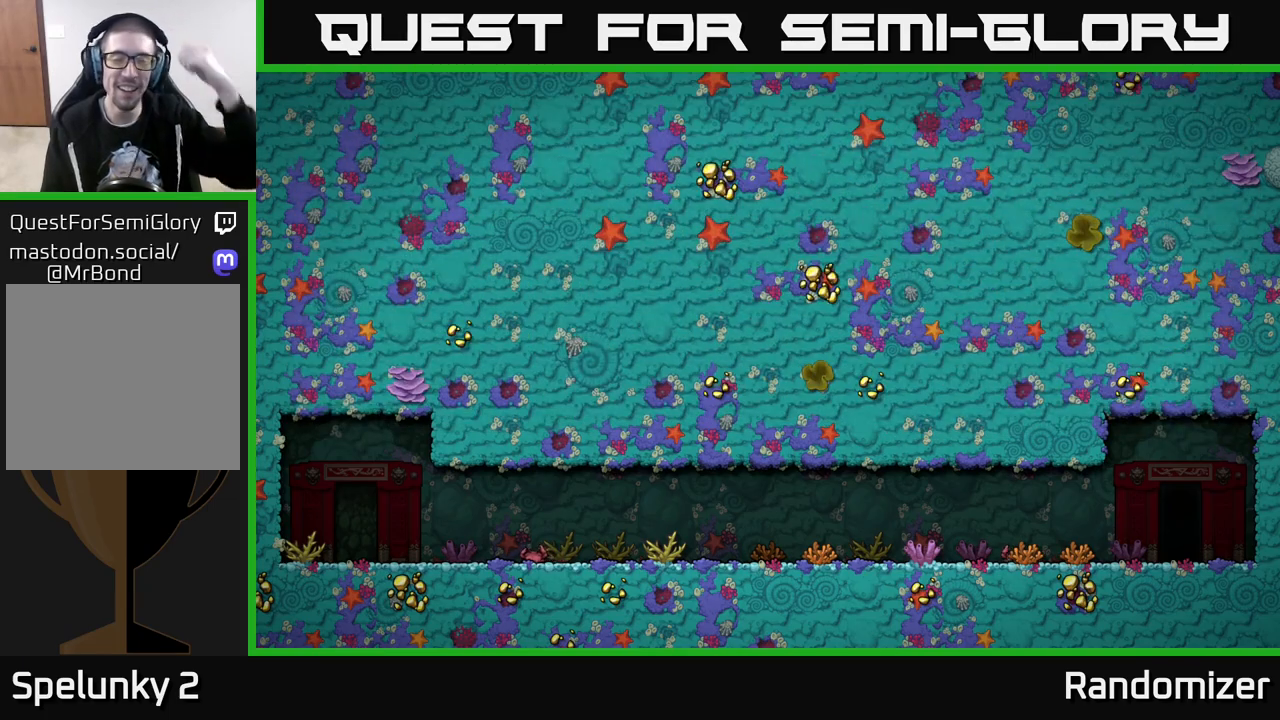
{"buttons": [], "left_stick": "center", "right_stick": "center", "events": []}
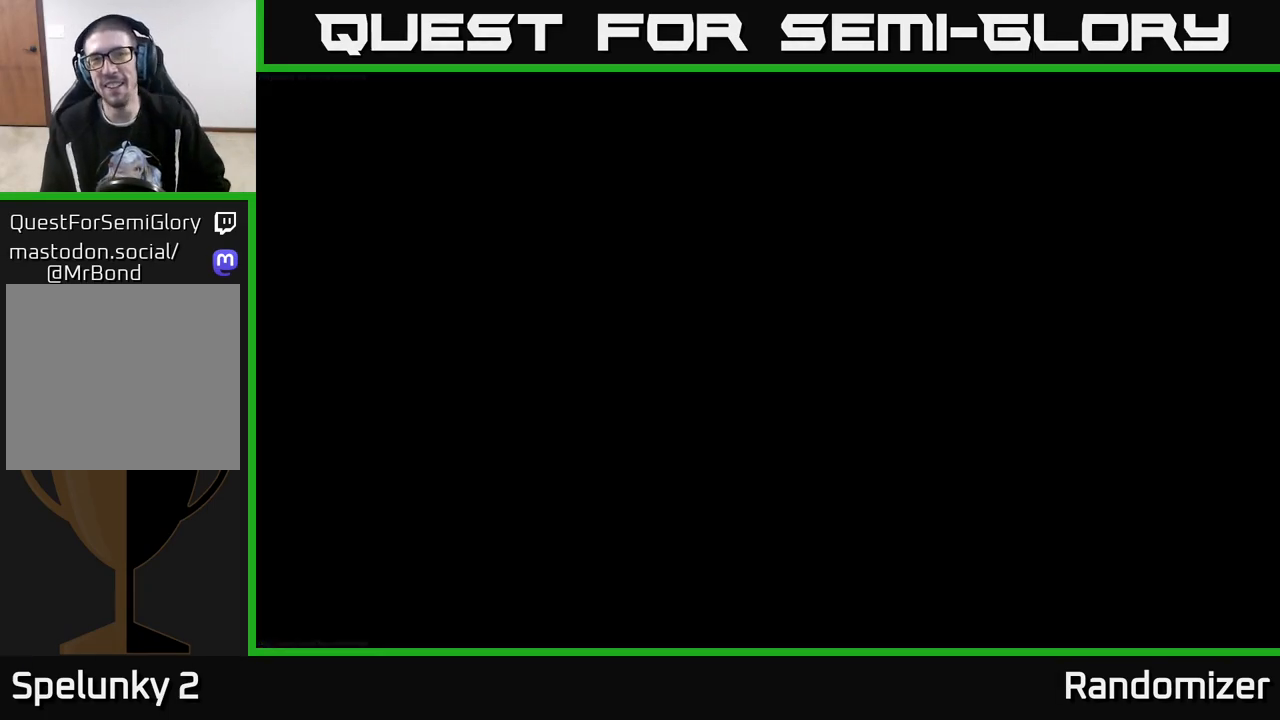
{"buttons": [], "left_stick": "center", "right_stick": "center", "events": []}